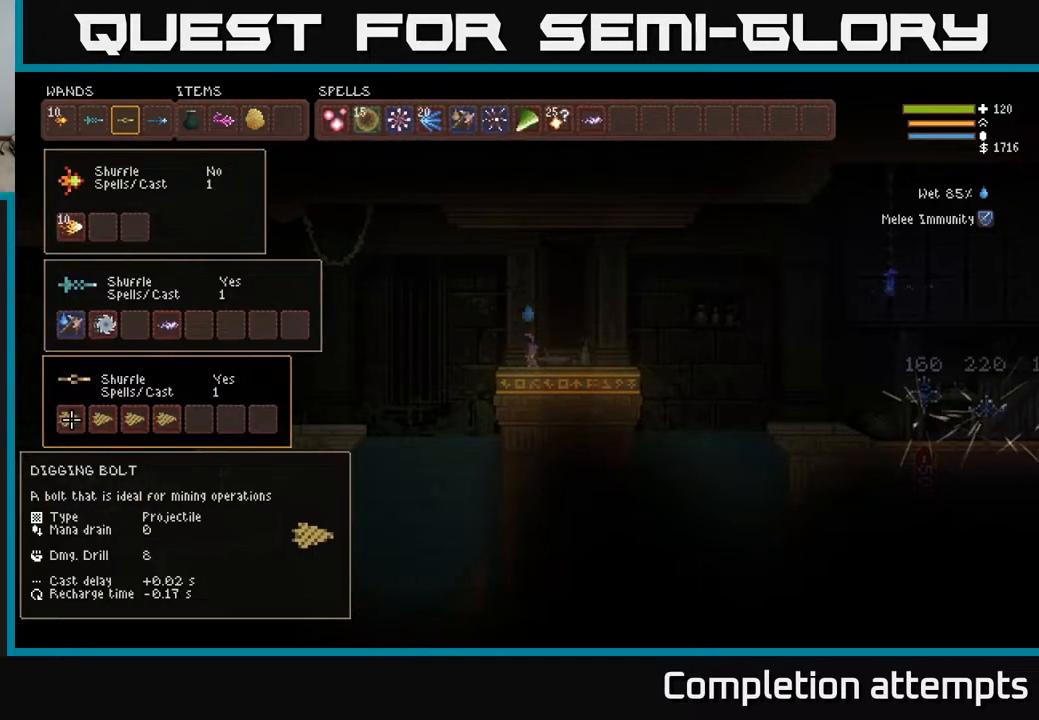
Gameplay with a controller (Xbox layout); each line is a JSON object with the inputs held at the frame after it. "events" lists button and stick changes between this image and that frame as [ms after this image, input, new state], when the widget could be followed in between.
{"buttons": [], "left_stick": "center", "right_stick": "center", "events": [[17, "DPAD_DOWN", "down"], [133, "DPAD_DOWN", "up"]]}
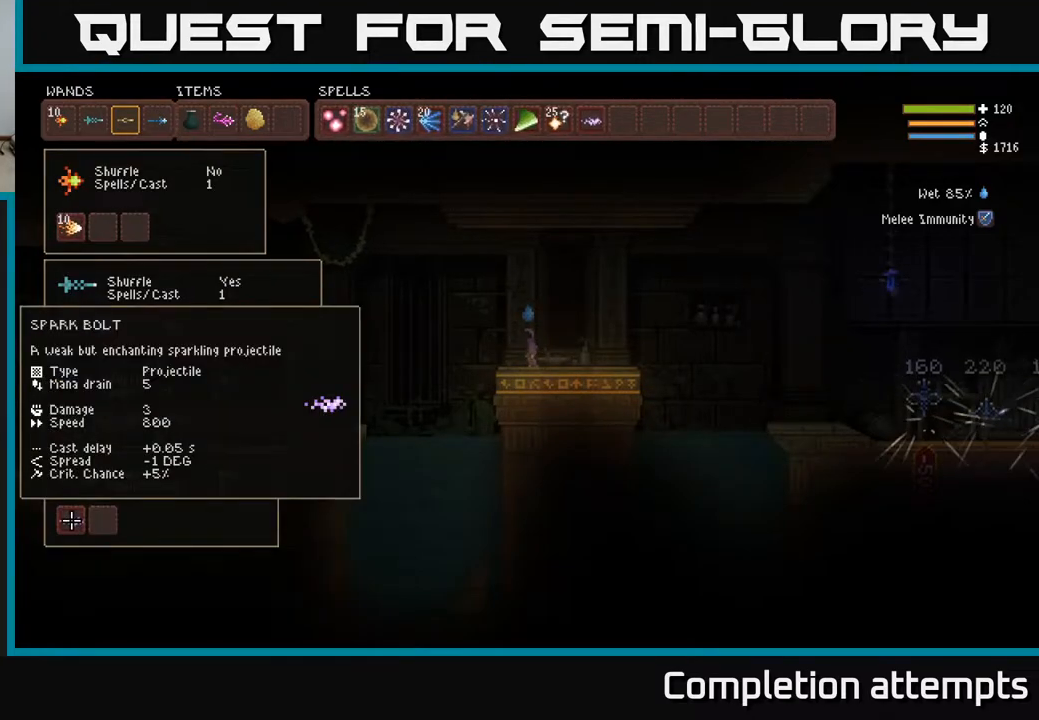
{"buttons": [], "left_stick": "center", "right_stick": "center", "events": []}
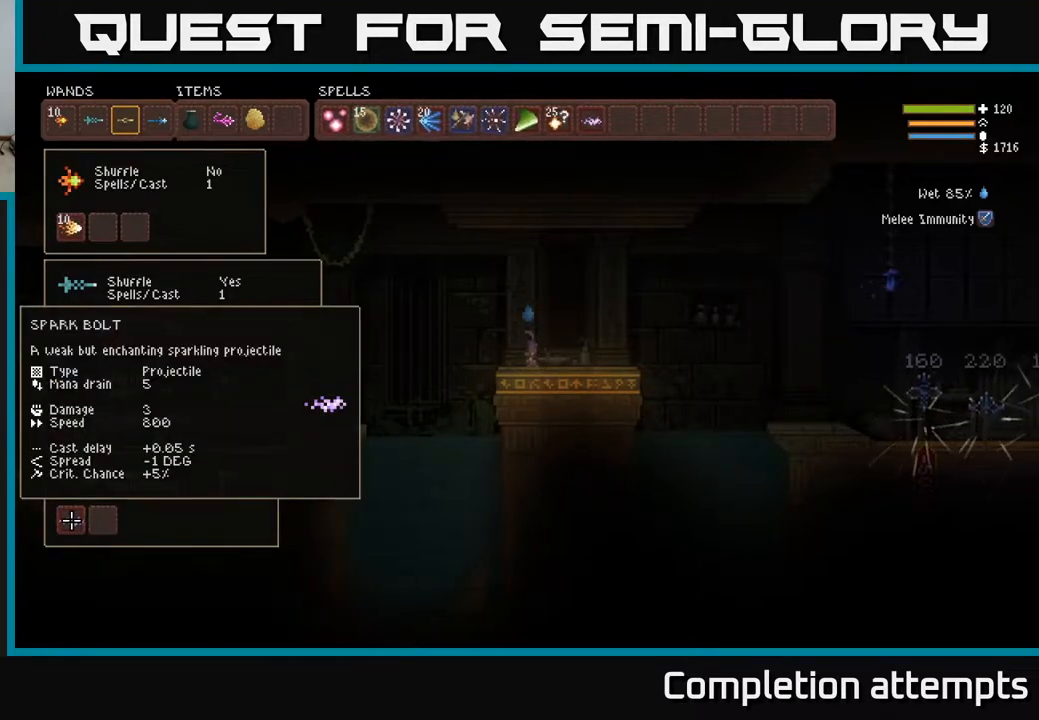
{"buttons": [], "left_stick": "center", "right_stick": "center", "events": [[117, "B", "down"], [200, "B", "up"], [200, "DPAD_UP", "down"], [300, "DPAD_UP", "up"], [350, "DPAD_UP", "down"], [467, "DPAD_UP", "up"]]}
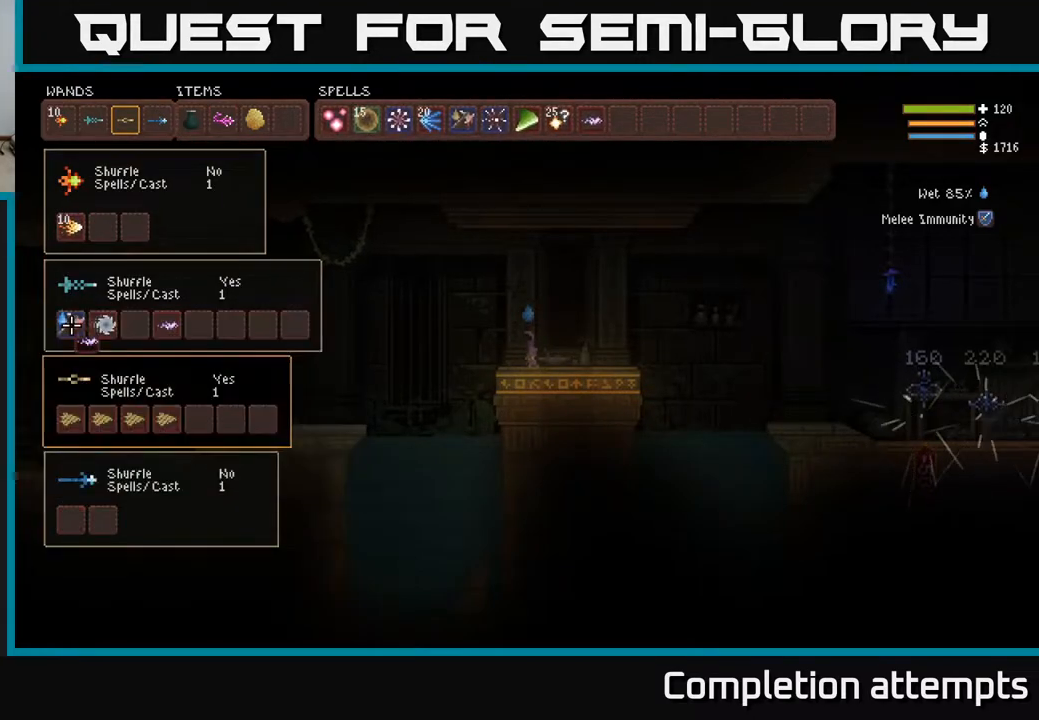
{"buttons": [], "left_stick": "center", "right_stick": "center", "events": [[67, "DPAD_RIGHT", "down"], [183, "DPAD_RIGHT", "up"], [367, "DPAD_RIGHT", "down"], [500, "DPAD_RIGHT", "up"]]}
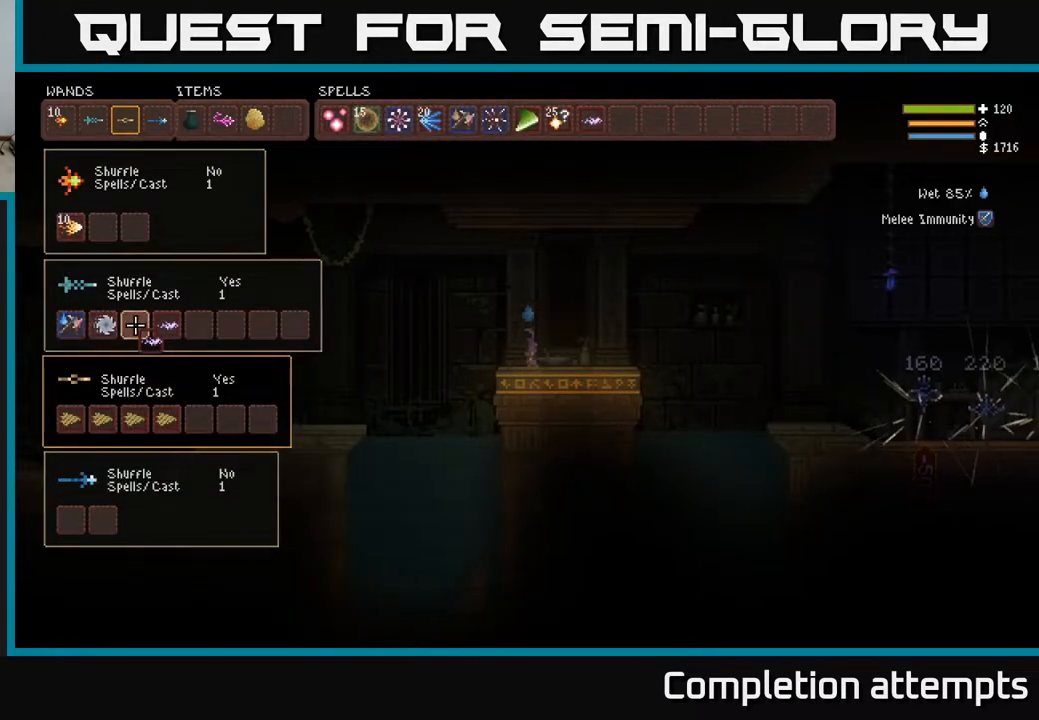
{"buttons": ["DPAD_DOWN"], "left_stick": "center", "right_stick": "center", "events": [[433, "DPAD_DOWN", "down"]]}
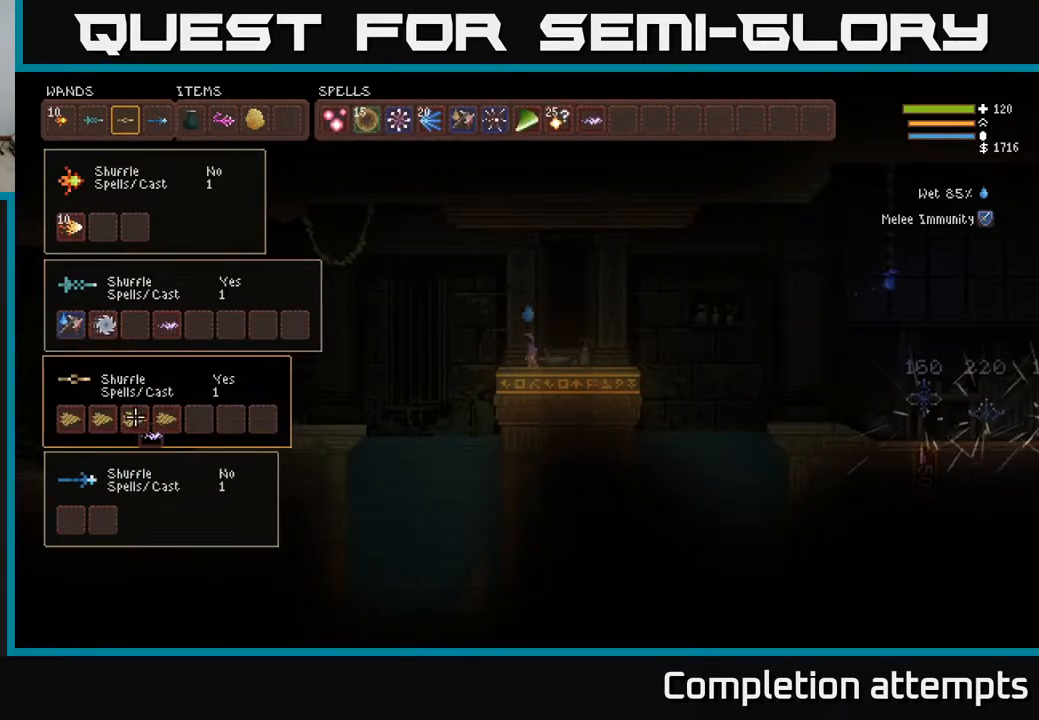
{"buttons": ["DPAD_LEFT"], "left_stick": "center", "right_stick": "center", "events": [[50, "DPAD_DOWN", "up"], [233, "DPAD_DOWN", "down"], [350, "DPAD_DOWN", "up"], [450, "DPAD_LEFT", "down"]]}
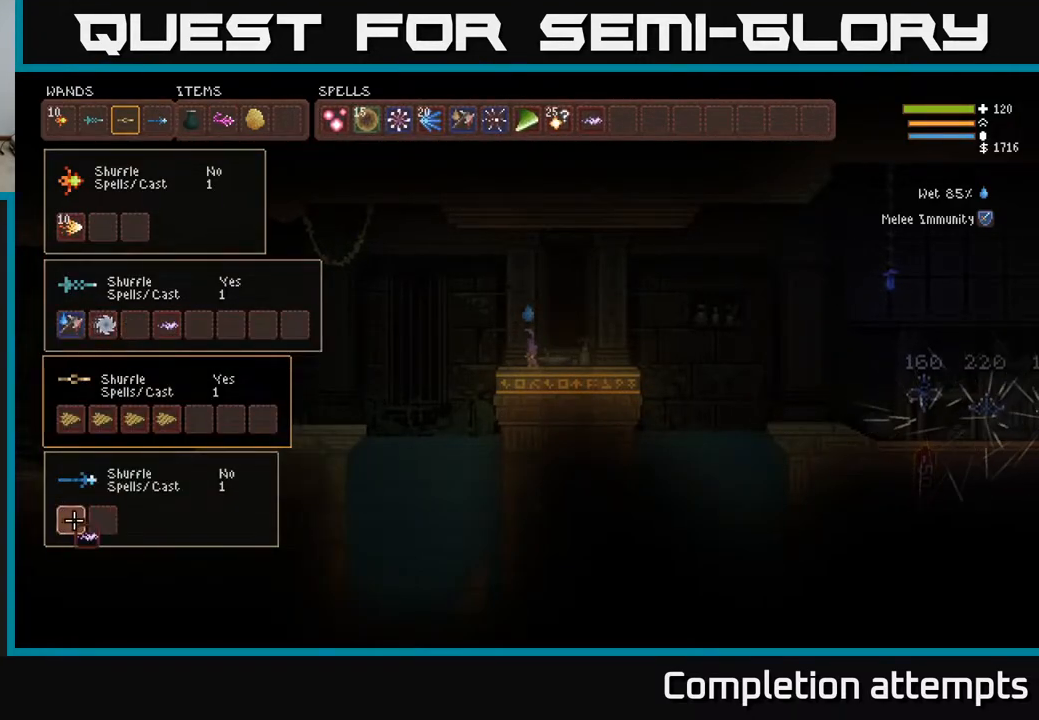
{"buttons": [], "left_stick": "center", "right_stick": "center", "events": [[50, "B", "down"], [50, "DPAD_LEFT", "up"], [150, "B", "up"], [167, "DPAD_RIGHT", "down"], [300, "DPAD_RIGHT", "up"], [317, "DPAD_UP", "down"], [433, "DPAD_UP", "up"]]}
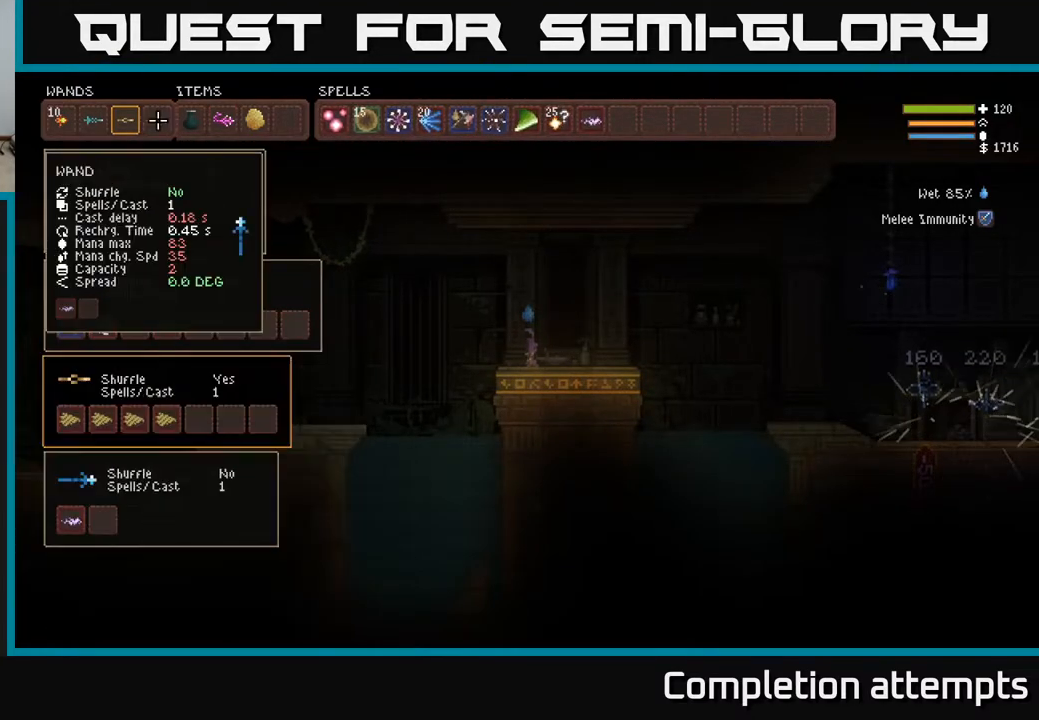
{"buttons": [], "left_stick": "center", "right_stick": "center", "events": [[233, "DPAD_DOWN", "down"], [333, "DPAD_DOWN", "up"]]}
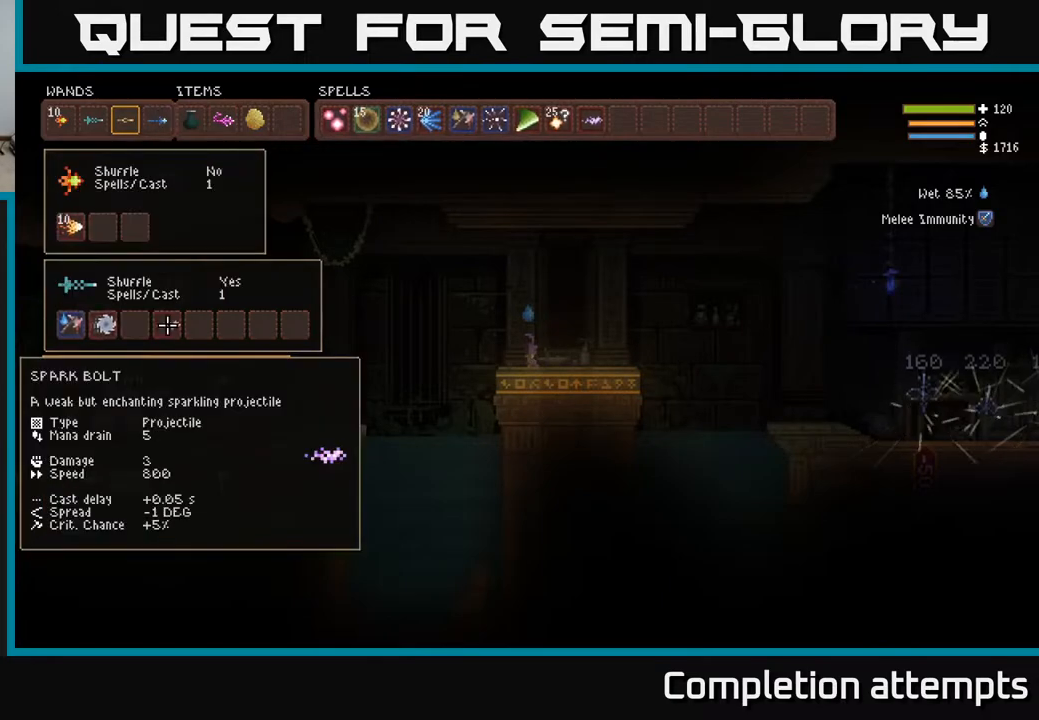
{"buttons": ["DPAD_LEFT"], "left_stick": "center", "right_stick": "center", "events": [[33, "B", "down"], [117, "B", "up"], [117, "DPAD_DOWN", "down"], [233, "DPAD_DOWN", "up"], [433, "DPAD_LEFT", "down"]]}
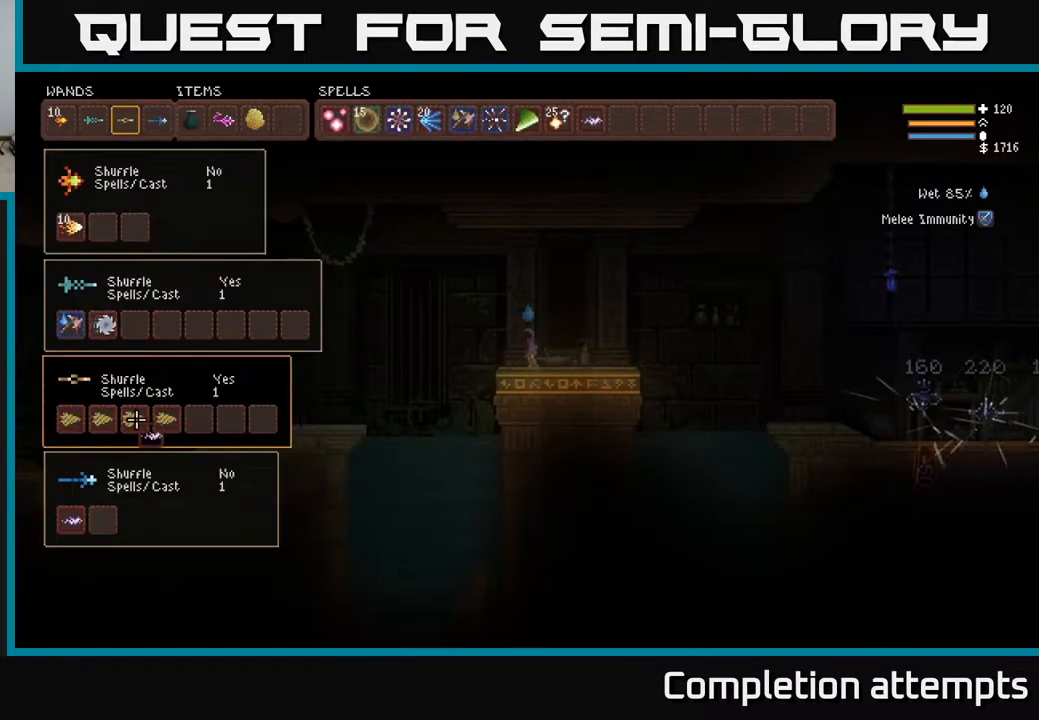
{"buttons": [], "left_stick": "center", "right_stick": "center", "events": [[33, "DPAD_LEFT", "up"], [150, "DPAD_DOWN", "down"], [267, "DPAD_DOWN", "up"]]}
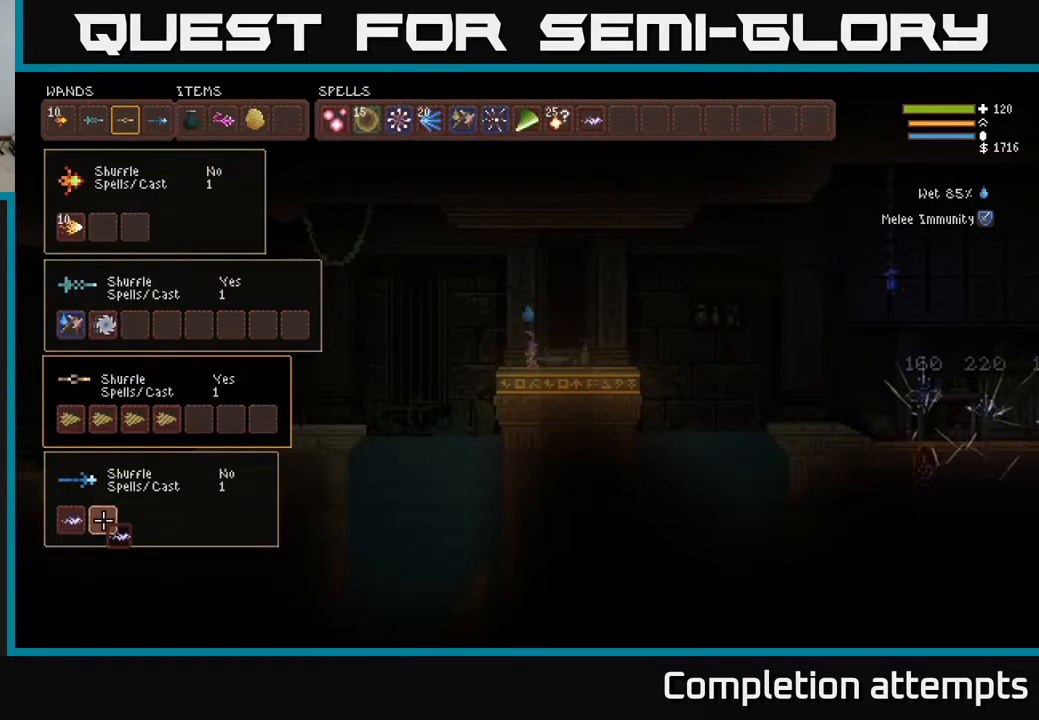
{"buttons": [], "left_stick": "center", "right_stick": "center", "events": [[183, "B", "down"], [317, "B", "up"]]}
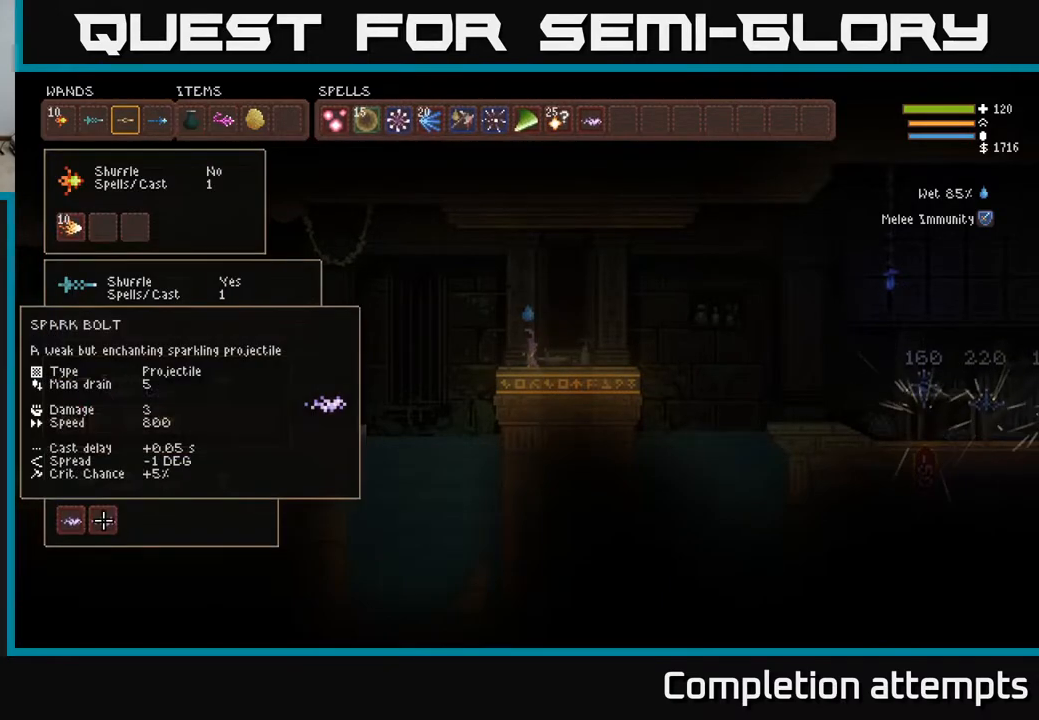
{"buttons": [], "left_stick": "center", "right_stick": "center", "events": []}
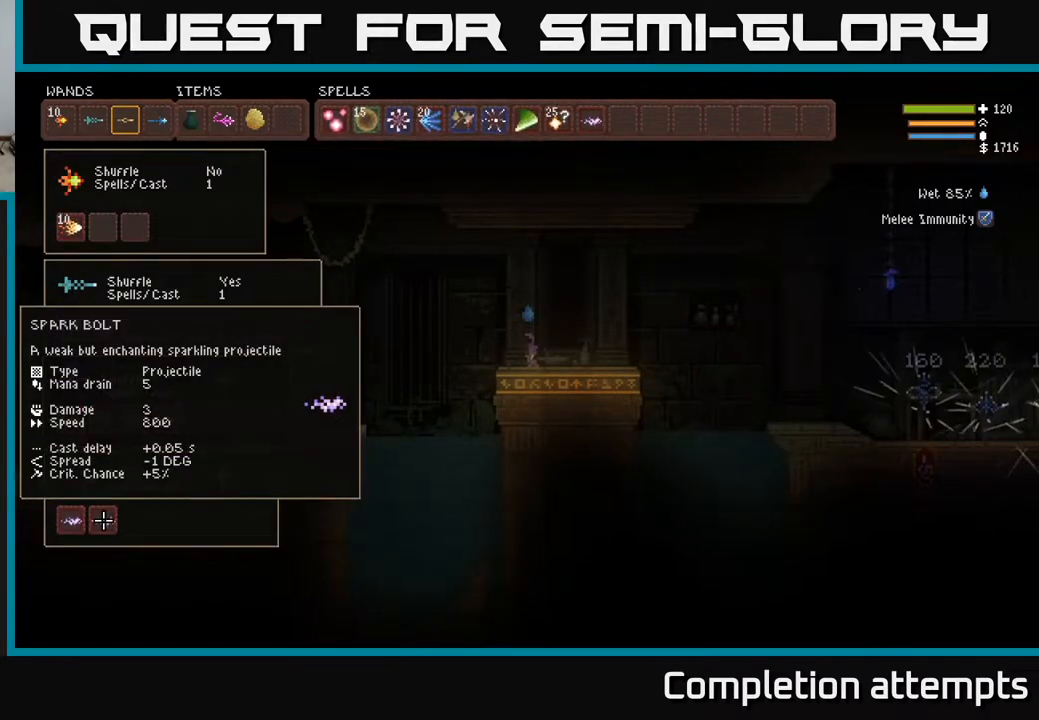
{"buttons": [], "left_stick": "center", "right_stick": "center", "events": [[17, "DPAD_UP", "down"], [133, "DPAD_UP", "up"], [233, "DPAD_UP", "down"], [367, "DPAD_UP", "up"]]}
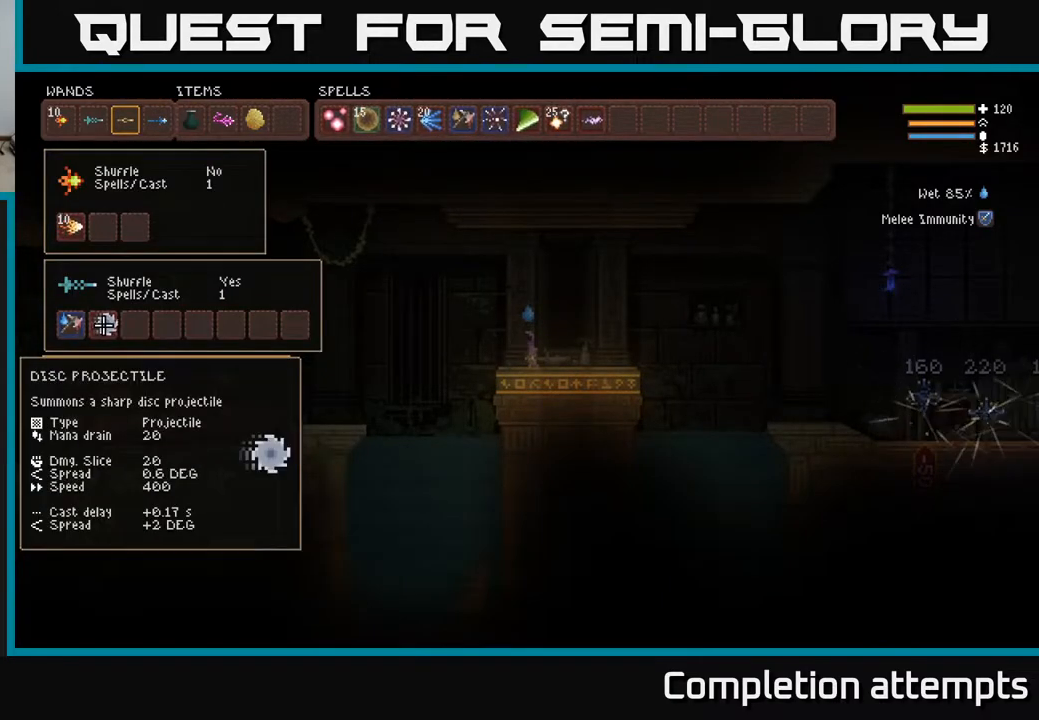
{"buttons": ["DPAD_DOWN"], "left_stick": "center", "right_stick": "center", "events": [[500, "DPAD_DOWN", "down"]]}
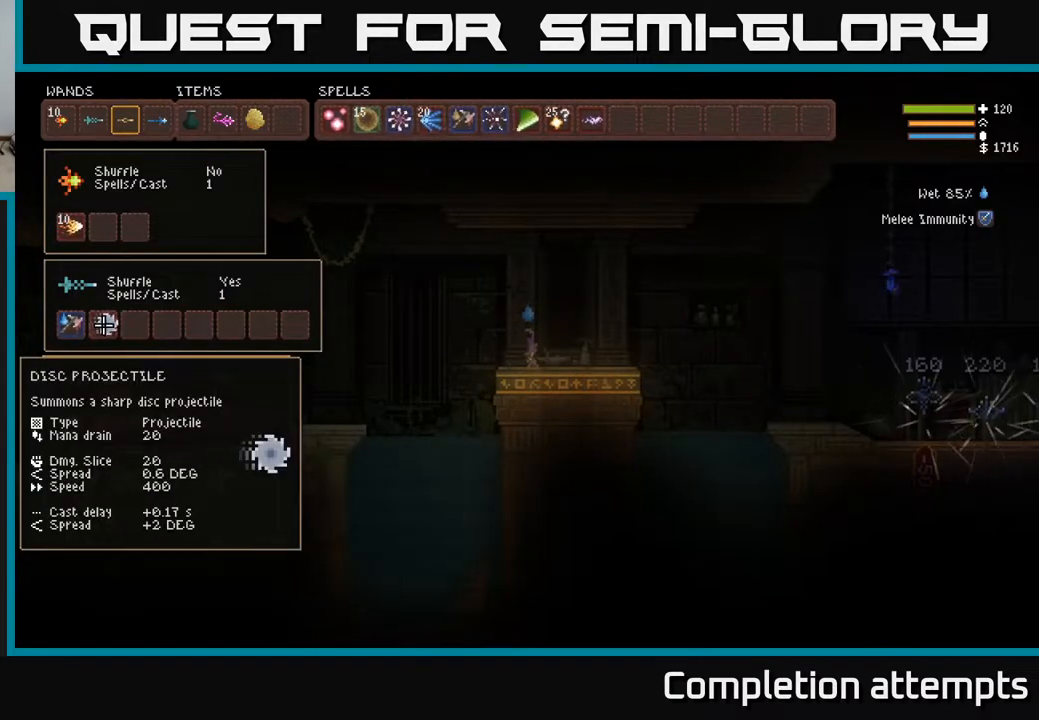
{"buttons": [], "left_stick": "center", "right_stick": "center", "events": [[167, "DPAD_DOWN", "up"]]}
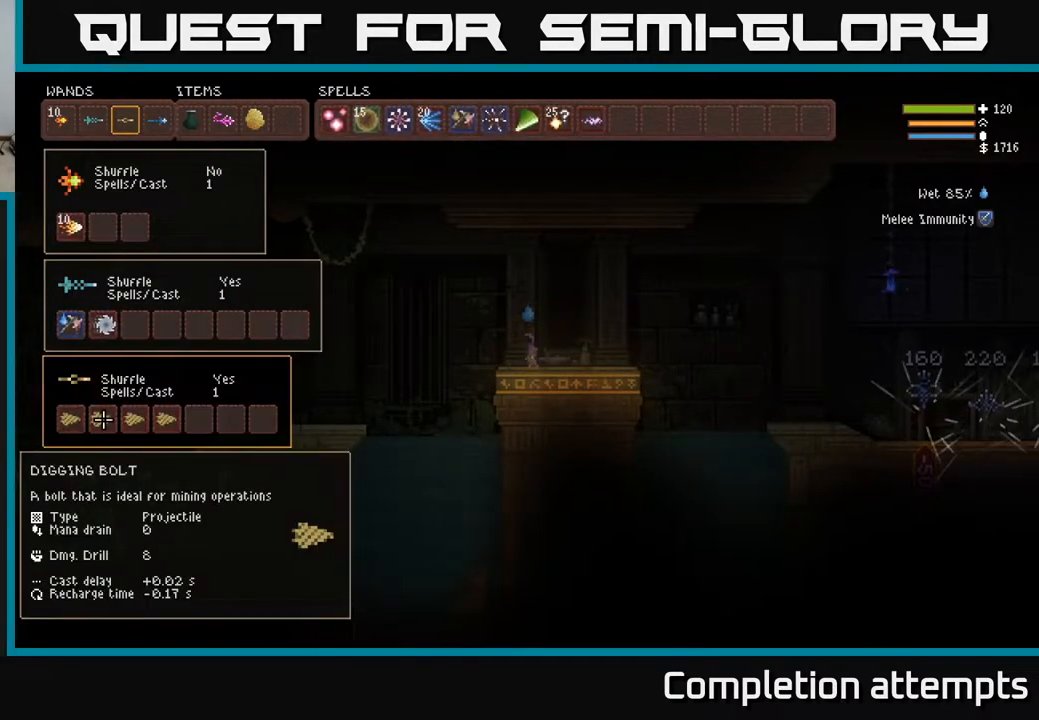
{"buttons": [], "left_stick": "center", "right_stick": "center", "events": []}
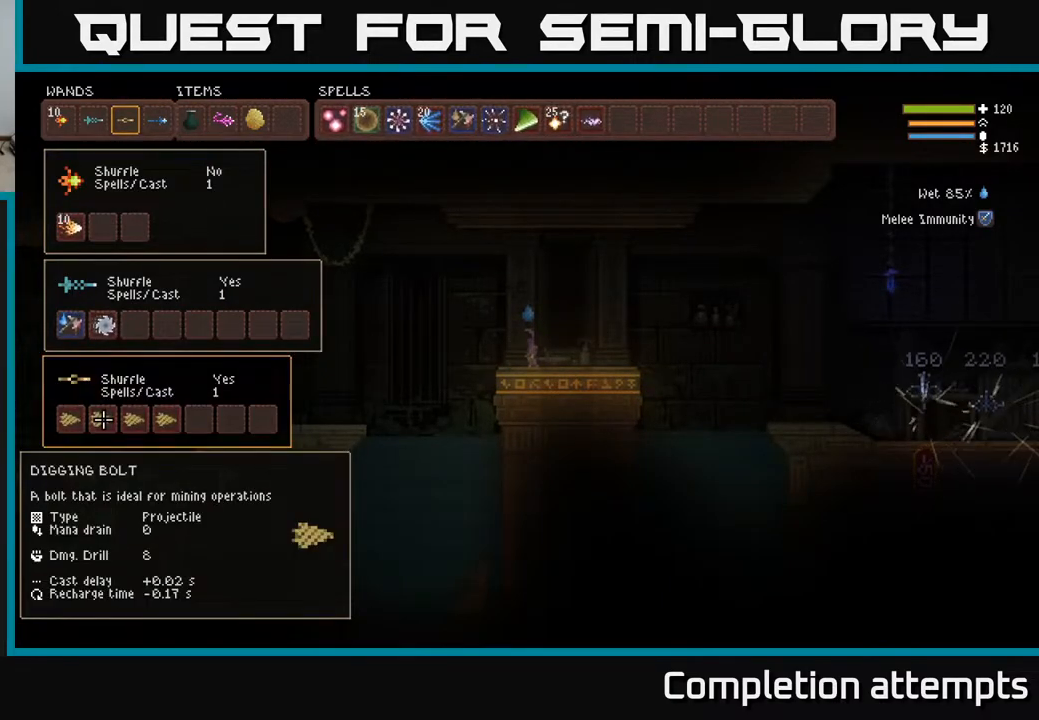
{"buttons": [], "left_stick": "center", "right_stick": "center", "events": [[250, "DPAD_UP", "down"], [333, "DPAD_UP", "up"], [400, "DPAD_UP", "down"], [483, "DPAD_UP", "up"]]}
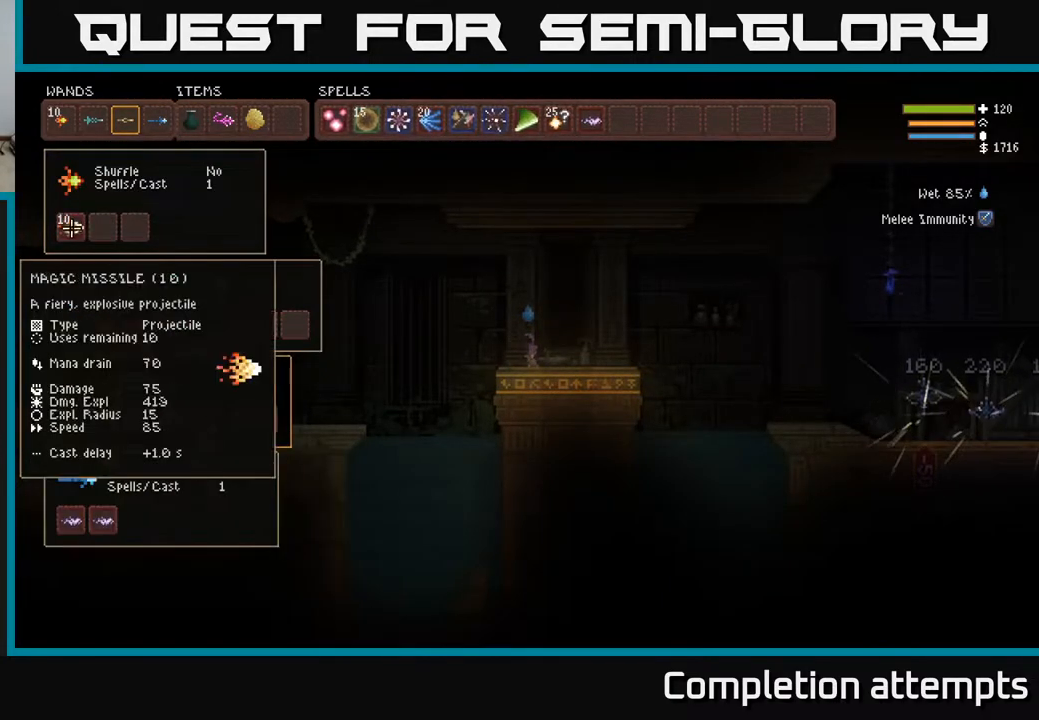
{"buttons": [], "left_stick": "center", "right_stick": "center", "events": [[50, "DPAD_UP", "down"], [117, "DPAD_UP", "up"], [233, "DPAD_UP", "down"], [317, "DPAD_UP", "up"]]}
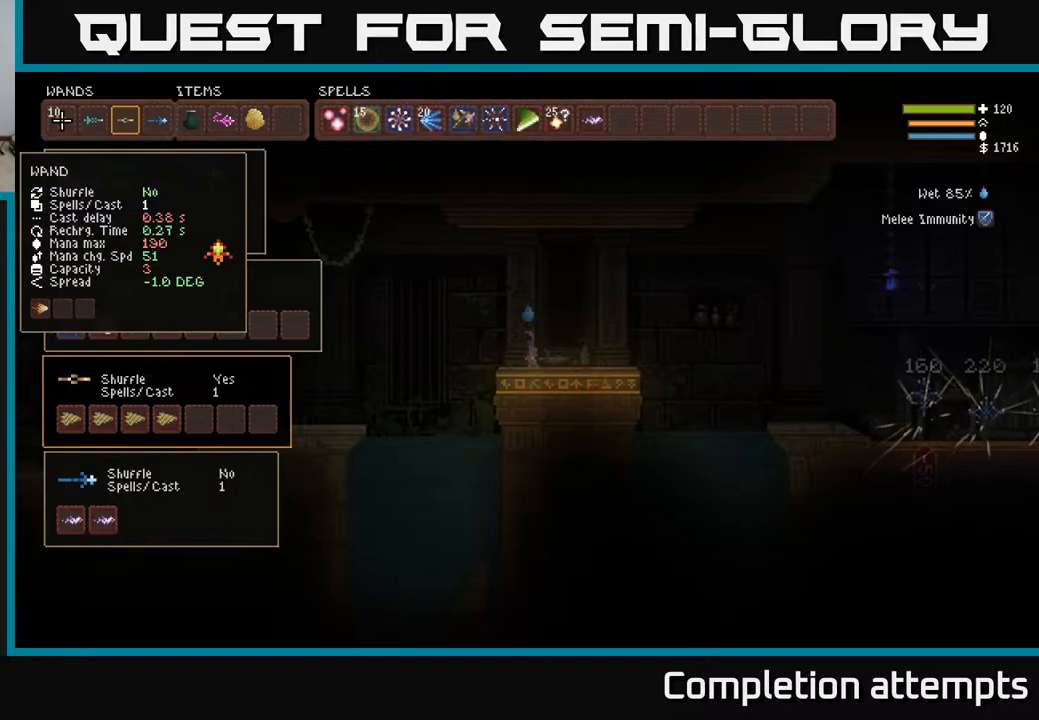
{"buttons": [], "left_stick": "center", "right_stick": "center", "events": [[50, "DPAD_RIGHT", "down"], [117, "DPAD_RIGHT", "up"], [250, "DPAD_RIGHT", "down"], [367, "DPAD_RIGHT", "up"]]}
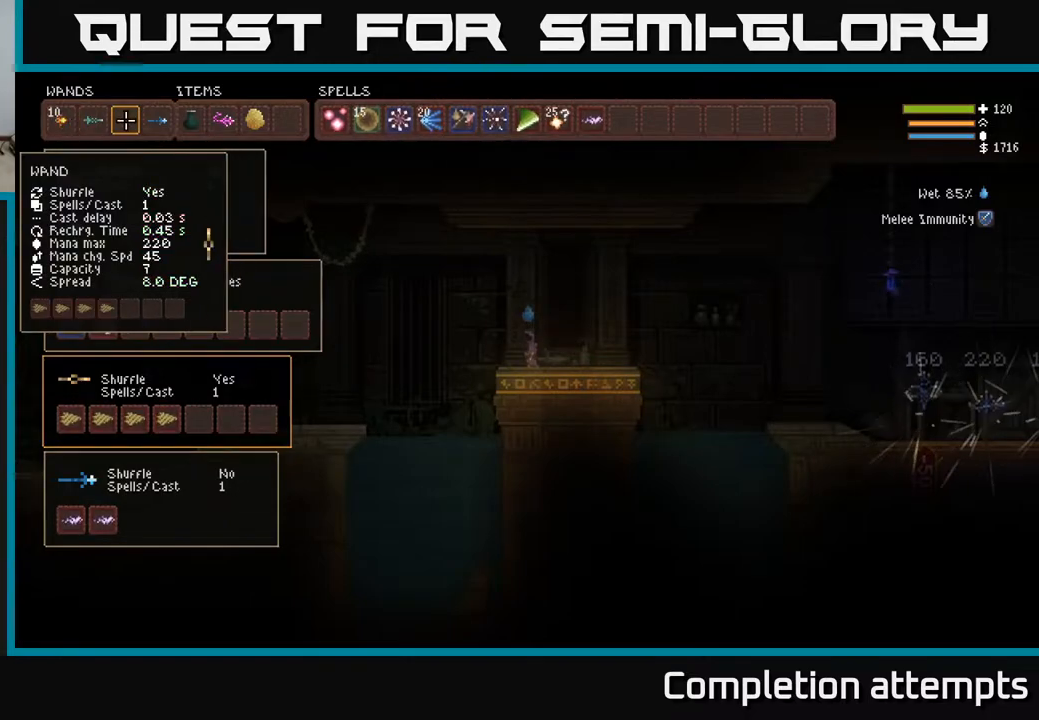
{"buttons": ["DPAD_LEFT"], "left_stick": "center", "right_stick": "center", "events": [[483, "DPAD_LEFT", "down"]]}
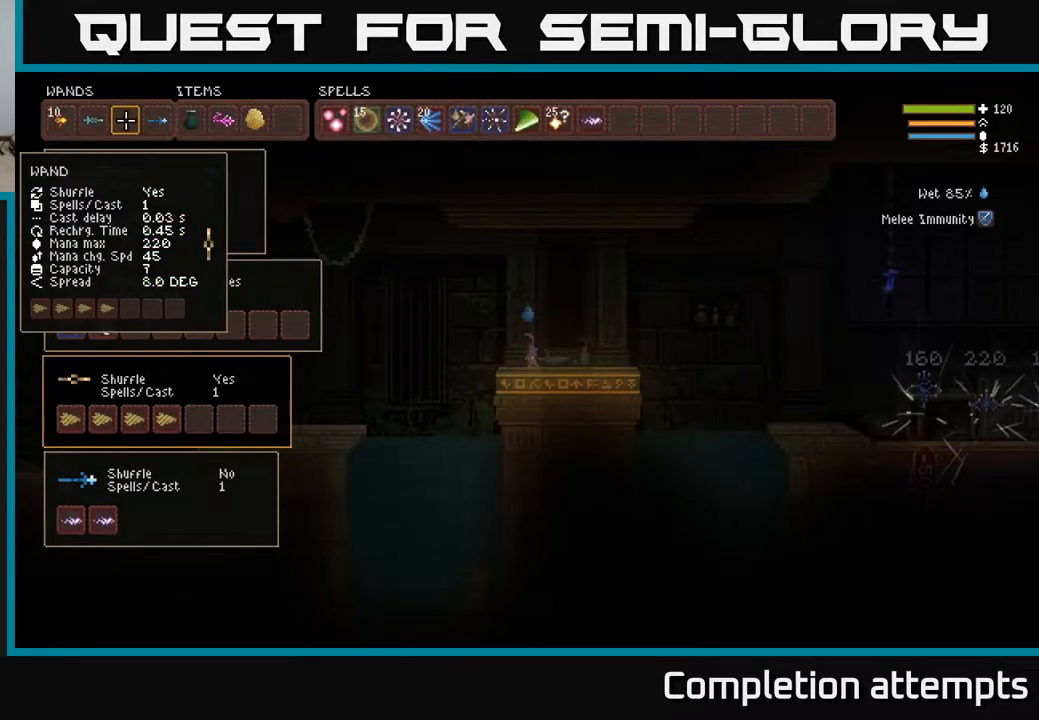
{"buttons": ["B"], "left_stick": "center", "right_stick": "center", "events": [[50, "B", "down"], [100, "DPAD_LEFT", "up"], [150, "B", "up"], [200, "DPAD_RIGHT", "down"], [267, "DPAD_RIGHT", "up"], [367, "DPAD_RIGHT", "down"], [450, "B", "down"], [450, "DPAD_RIGHT", "up"]]}
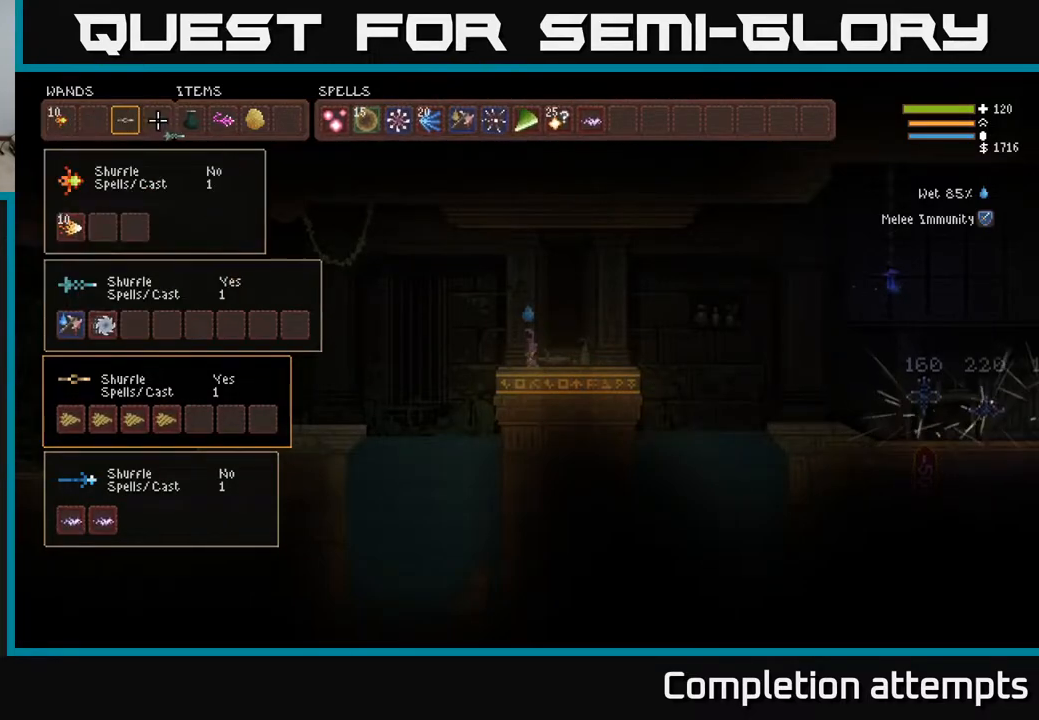
{"buttons": [], "left_stick": "center", "right_stick": "center", "events": [[50, "B", "up"]]}
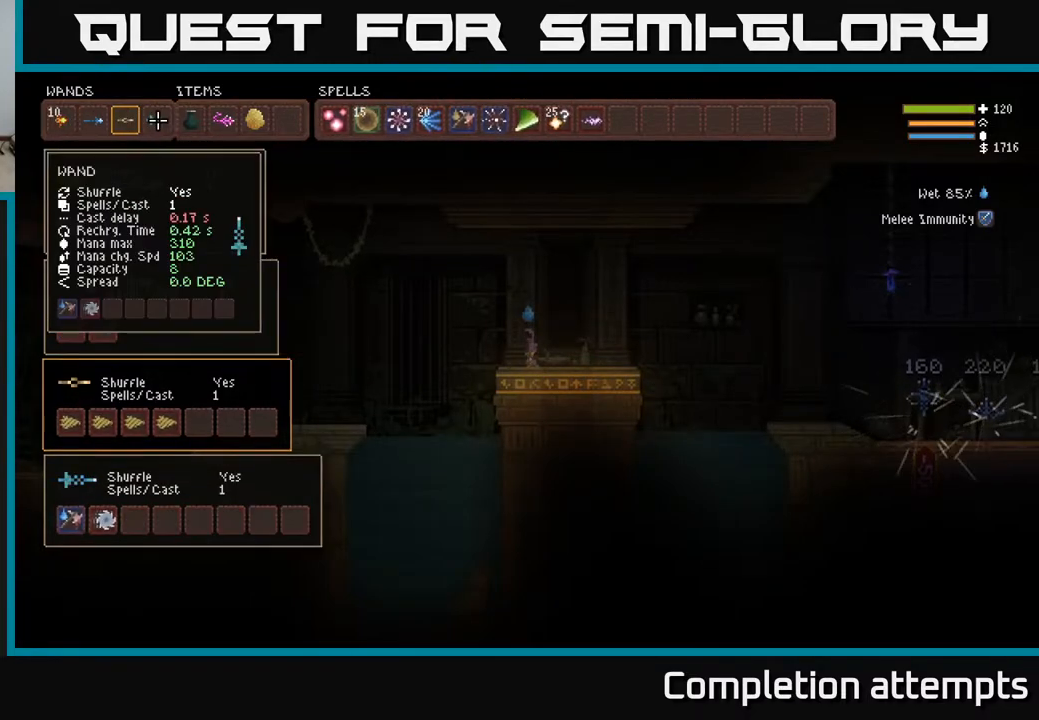
{"buttons": [], "left_stick": "center", "right_stick": "center", "events": []}
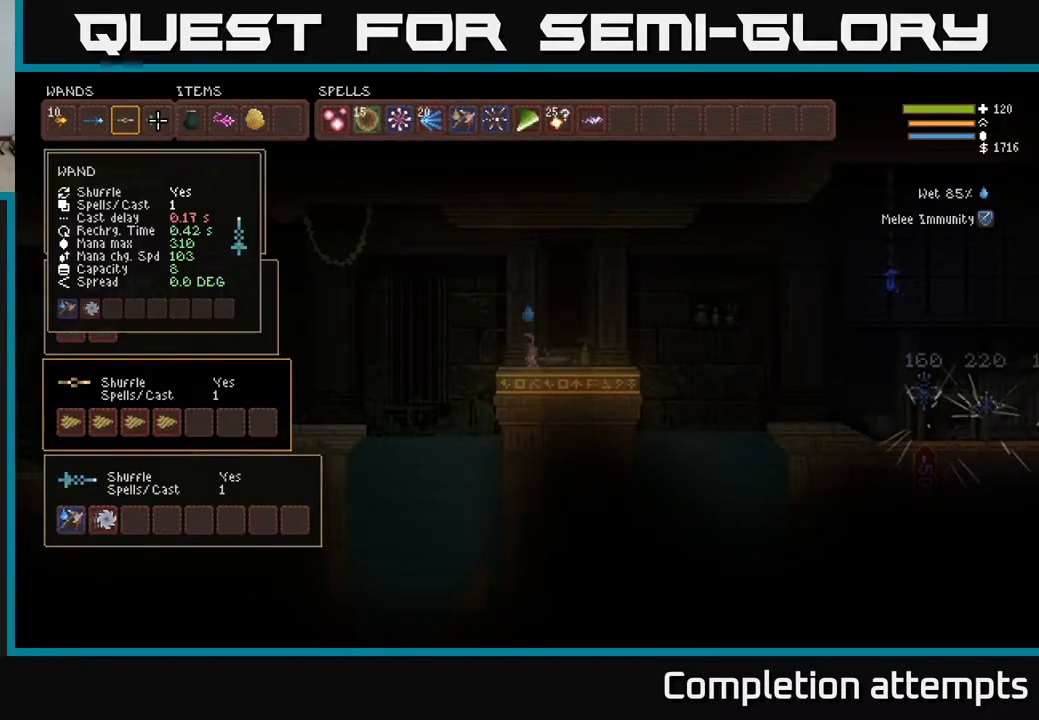
{"buttons": [], "left_stick": "center", "right_stick": "center", "events": []}
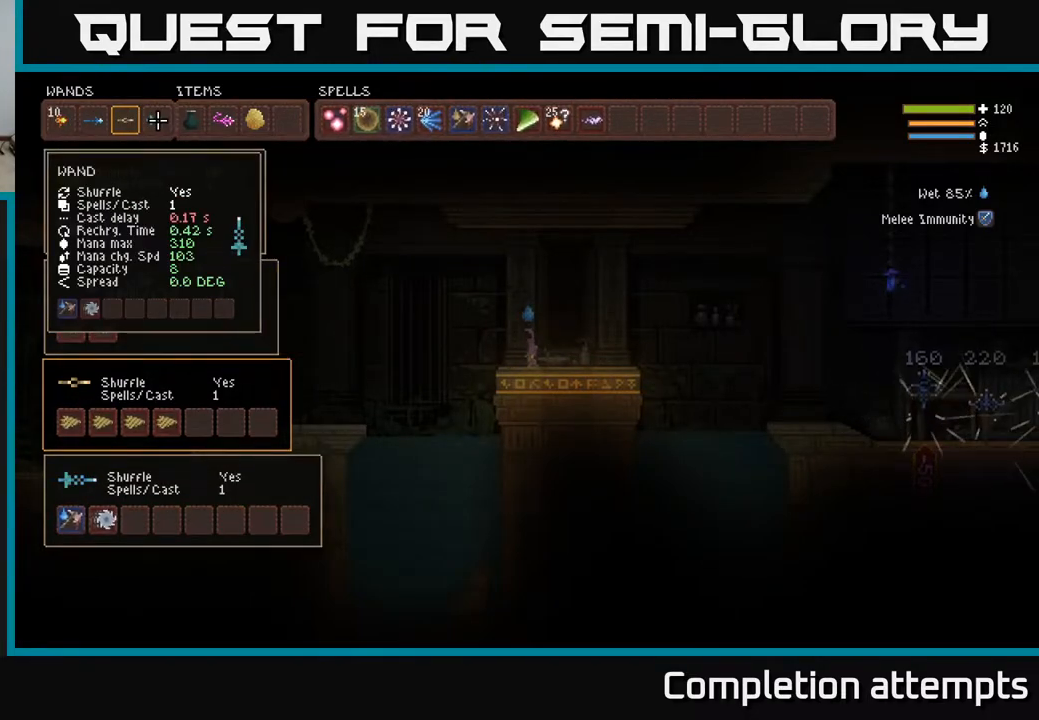
{"buttons": [], "left_stick": "center", "right_stick": "center", "events": []}
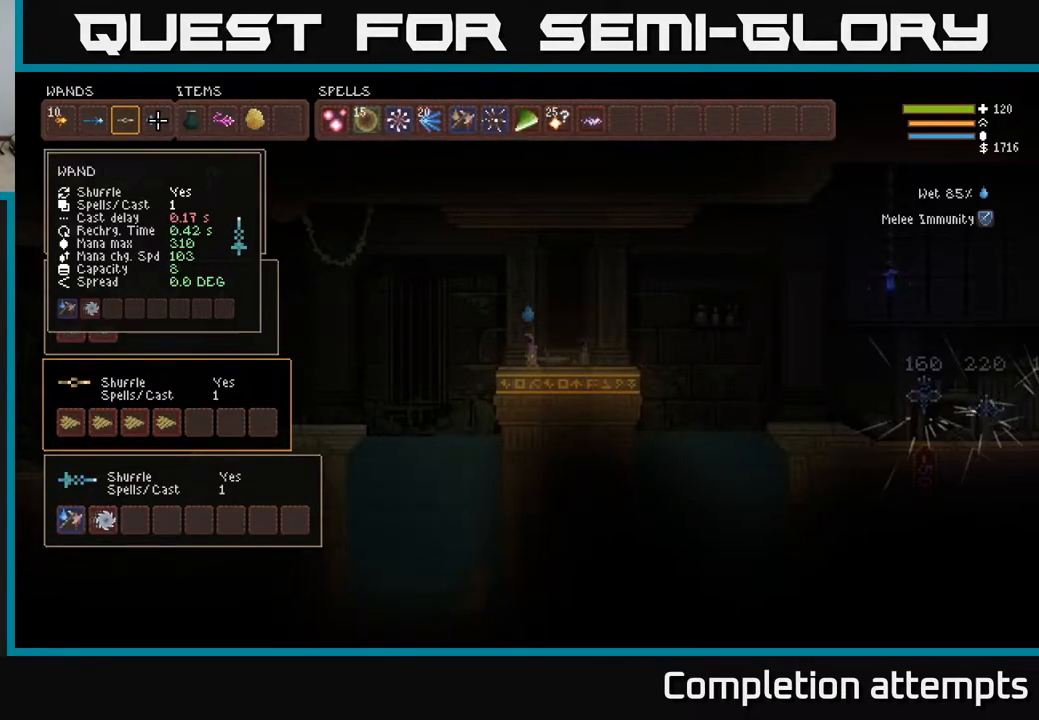
{"buttons": [], "left_stick": "center", "right_stick": "center", "events": [[200, "DPAD_RIGHT", "down"], [283, "DPAD_RIGHT", "up"], [400, "DPAD_RIGHT", "down"], [483, "DPAD_RIGHT", "up"]]}
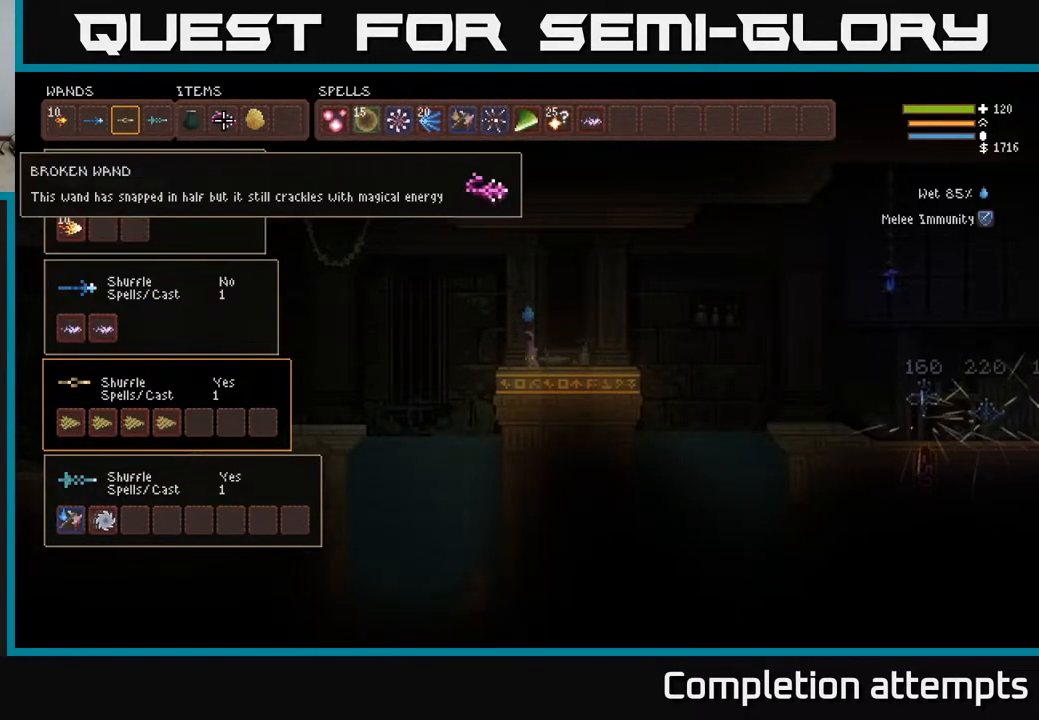
{"buttons": ["DPAD_RIGHT"], "left_stick": "center", "right_stick": "center", "events": [[100, "DPAD_RIGHT", "down"], [200, "DPAD_RIGHT", "up"], [300, "DPAD_RIGHT", "down"], [417, "DPAD_RIGHT", "up"], [483, "DPAD_RIGHT", "down"]]}
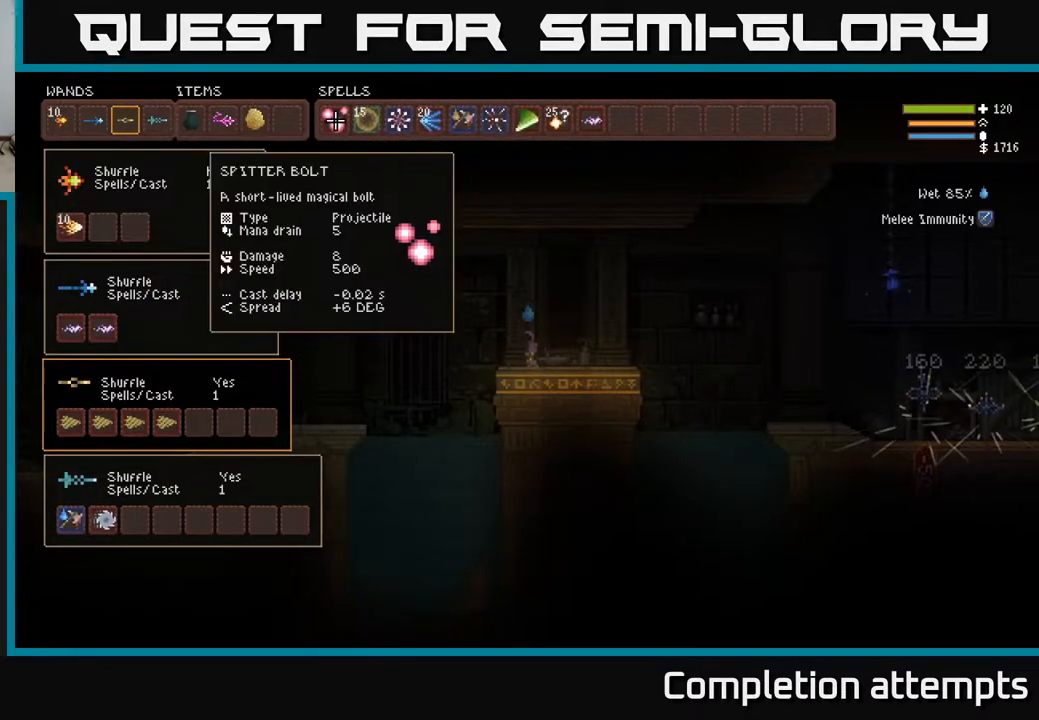
{"buttons": [], "left_stick": "center", "right_stick": "center", "events": [[83, "DPAD_RIGHT", "up"], [167, "DPAD_RIGHT", "down"], [267, "DPAD_RIGHT", "up"]]}